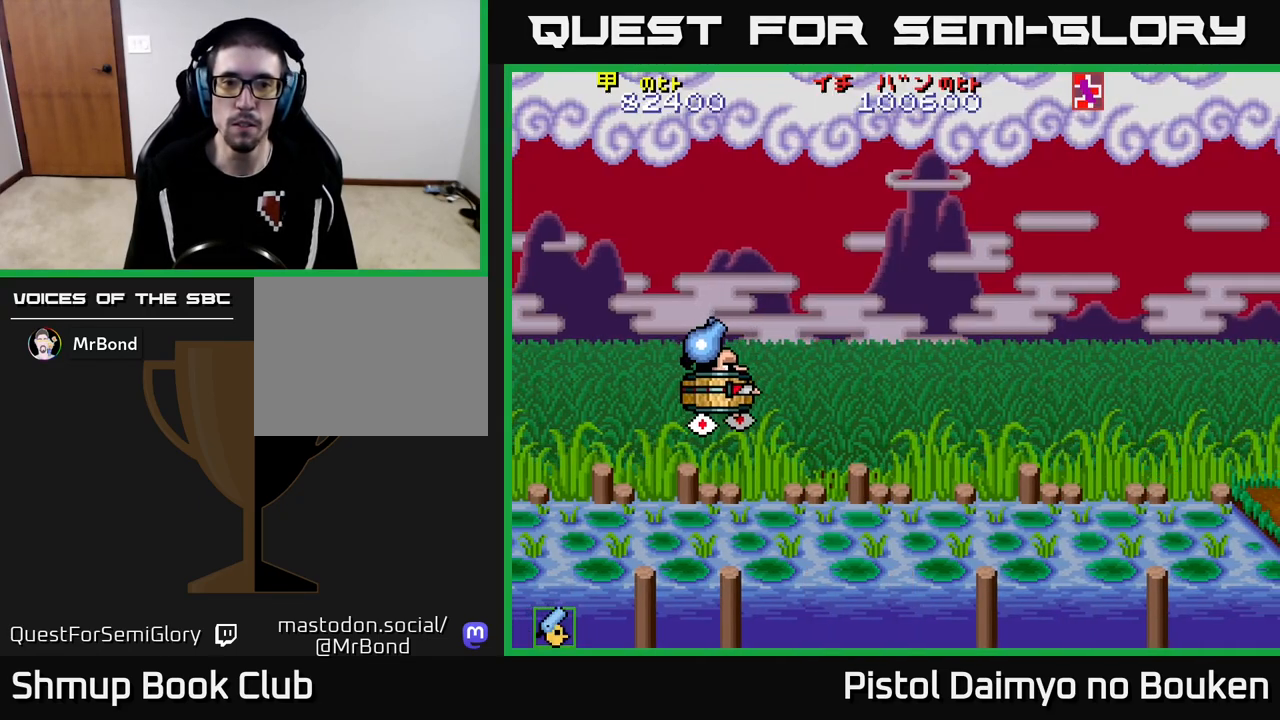
Gameplay with a controller (Xbox layout); each line is a JSON object with the inputs held at the frame after it (dt_ms = milliseconds from this image to that frame). "events" lists button and stick changes between this image and that frame as [ms after this image, input, new state], when the widget could be followed in between. Not read: right_stick.
{"dt_ms": 500, "buttons": ["DPAD_DOWN", "DPAD_RIGHT"], "left_stick": "center", "events": [[167, "DPAD_RIGHT", "down"], [167, "DPAD_UP", "down"], [400, "DPAD_UP", "up"], [450, "A", "up"], [483, "DPAD_DOWN", "down"]]}
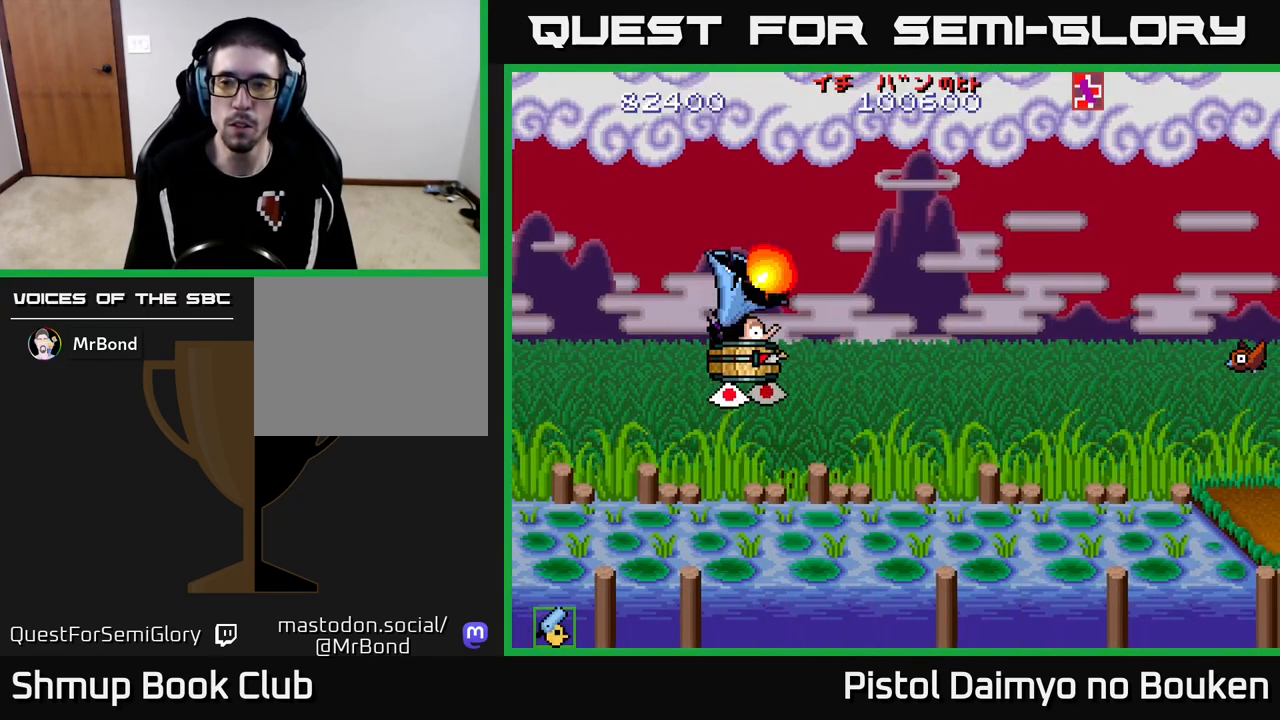
{"dt_ms": 500, "buttons": ["DPAD_RIGHT"], "left_stick": "center", "events": [[33, "DPAD_RIGHT", "up"], [183, "A", "down"], [250, "A", "up"], [300, "DPAD_RIGHT", "down"], [317, "DPAD_DOWN", "up"], [367, "A", "down"], [450, "A", "up"]]}
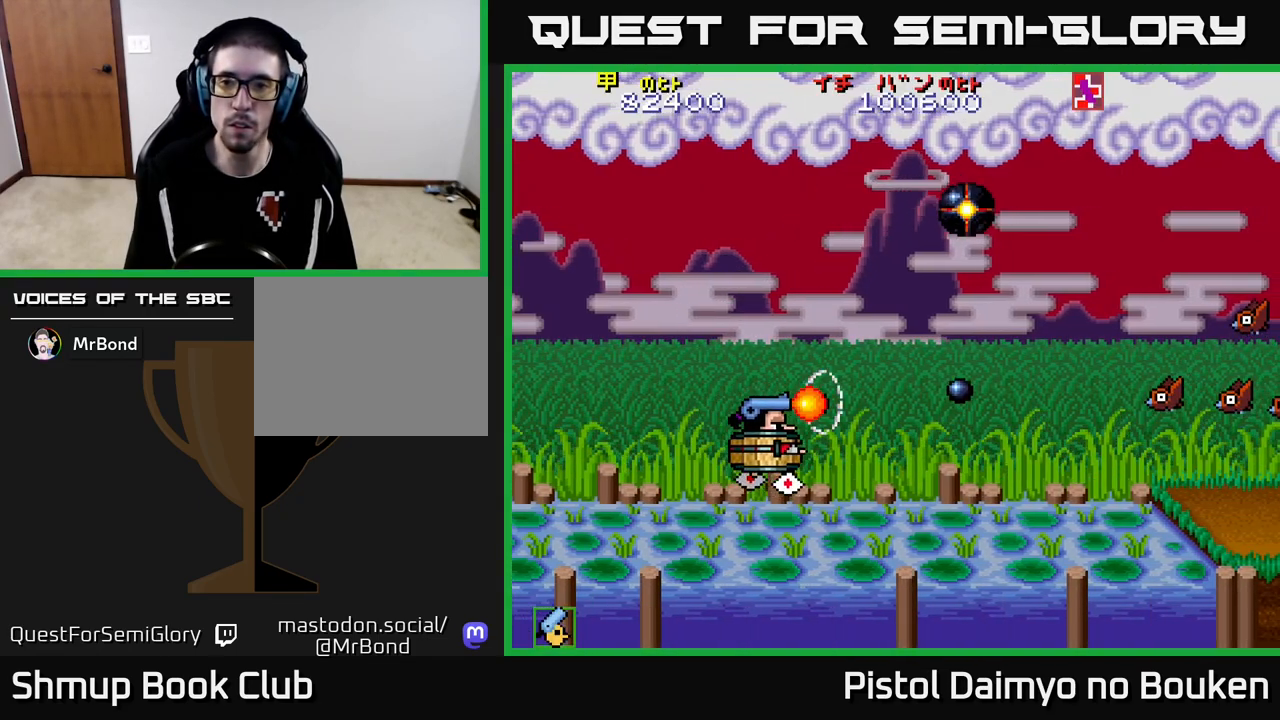
{"dt_ms": 500, "buttons": ["DPAD_DOWN", "DPAD_RIGHT"], "left_stick": "center", "events": [[50, "A", "down"], [117, "A", "up"], [150, "DPAD_UP", "down"], [217, "A", "down"], [300, "A", "up"], [383, "A", "down"], [400, "DPAD_UP", "up"], [450, "A", "up"], [483, "DPAD_DOWN", "down"]]}
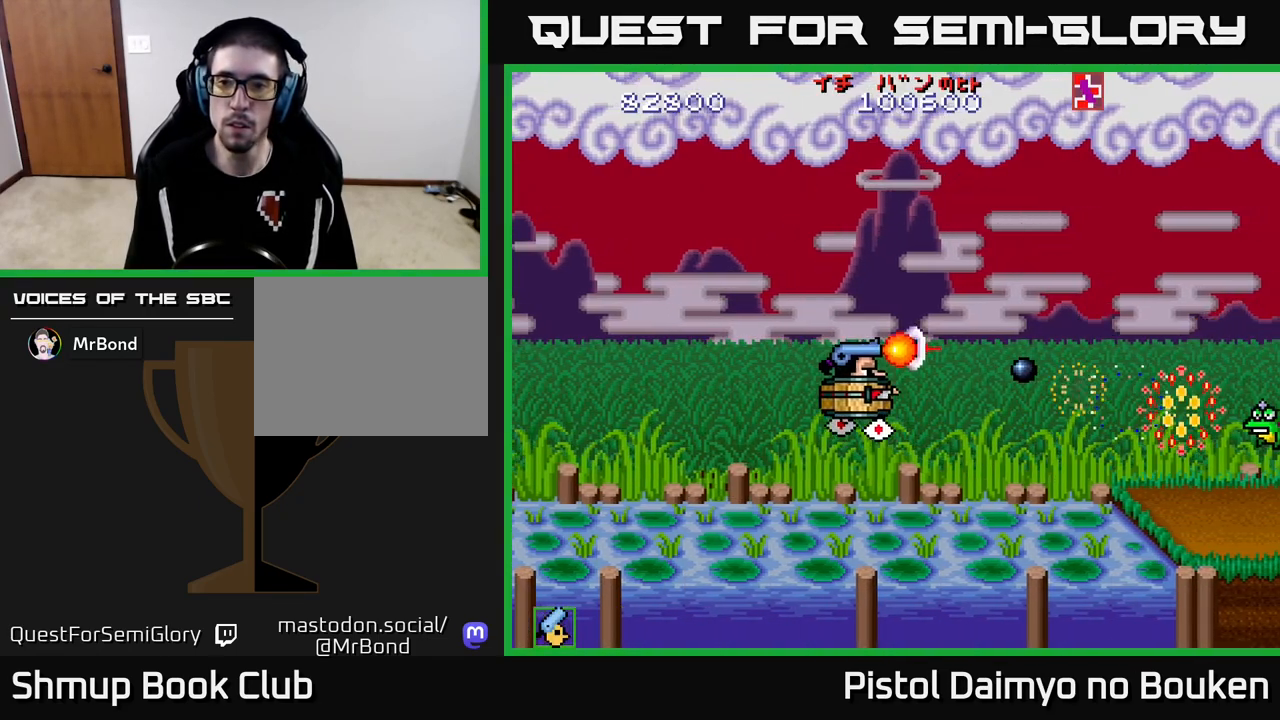
{"dt_ms": 500, "buttons": ["DPAD_DOWN"], "left_stick": "center", "events": [[50, "A", "down"], [133, "A", "up"], [200, "A", "down"], [283, "A", "up"], [383, "A", "down"], [383, "DPAD_RIGHT", "up"], [450, "A", "up"]]}
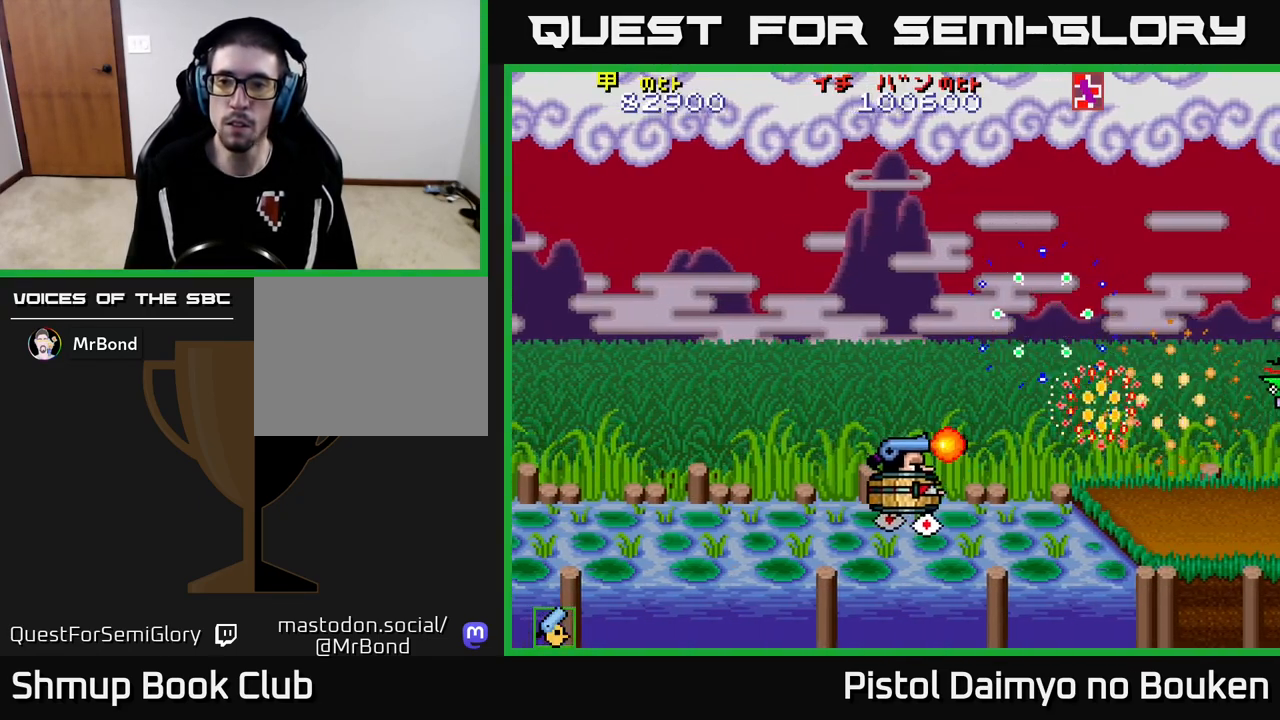
{"dt_ms": 500, "buttons": ["DPAD_UP"], "left_stick": "center", "events": [[17, "DPAD_DOWN", "up"], [50, "A", "down"], [100, "DPAD_UP", "down"], [117, "A", "up"], [150, "DPAD_LEFT", "down"], [217, "A", "down"], [283, "A", "up"], [367, "DPAD_LEFT", "up"], [383, "A", "down"], [467, "A", "up"]]}
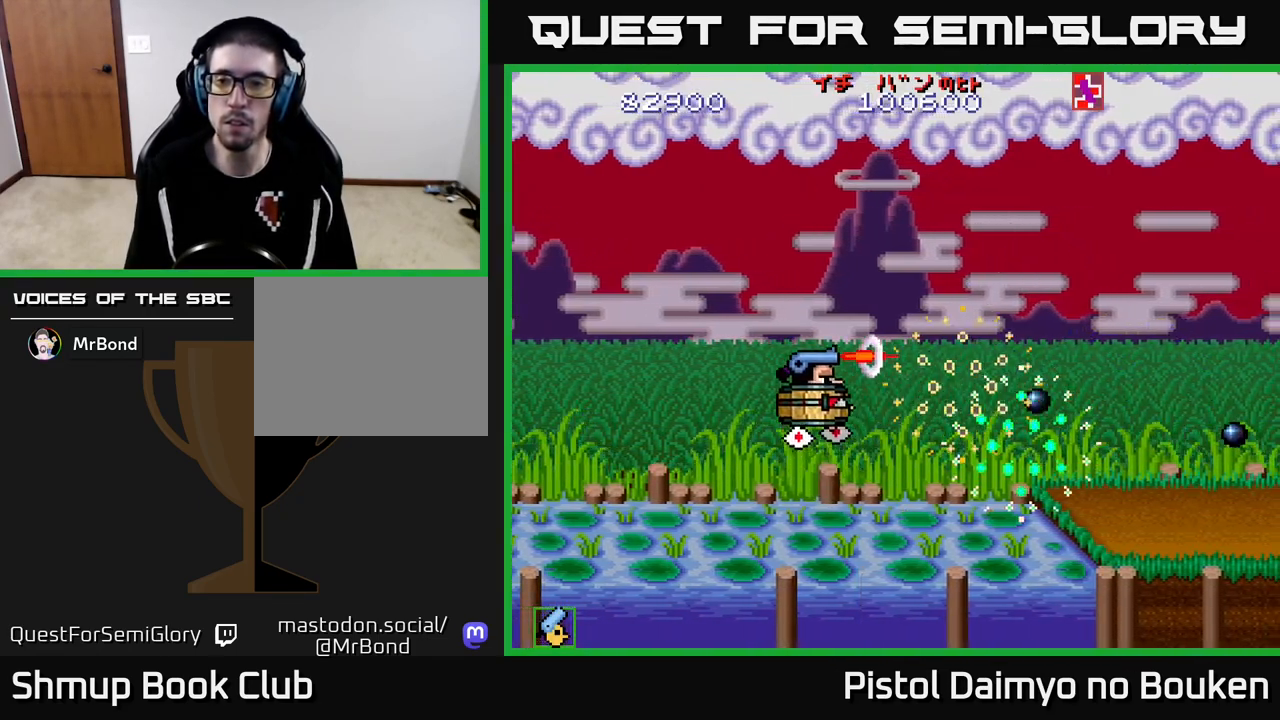
{"dt_ms": 500, "buttons": ["A", "DPAD_LEFT"], "left_stick": "center", "events": [[67, "A", "down"], [350, "DPAD_LEFT", "down"], [417, "DPAD_UP", "up"]]}
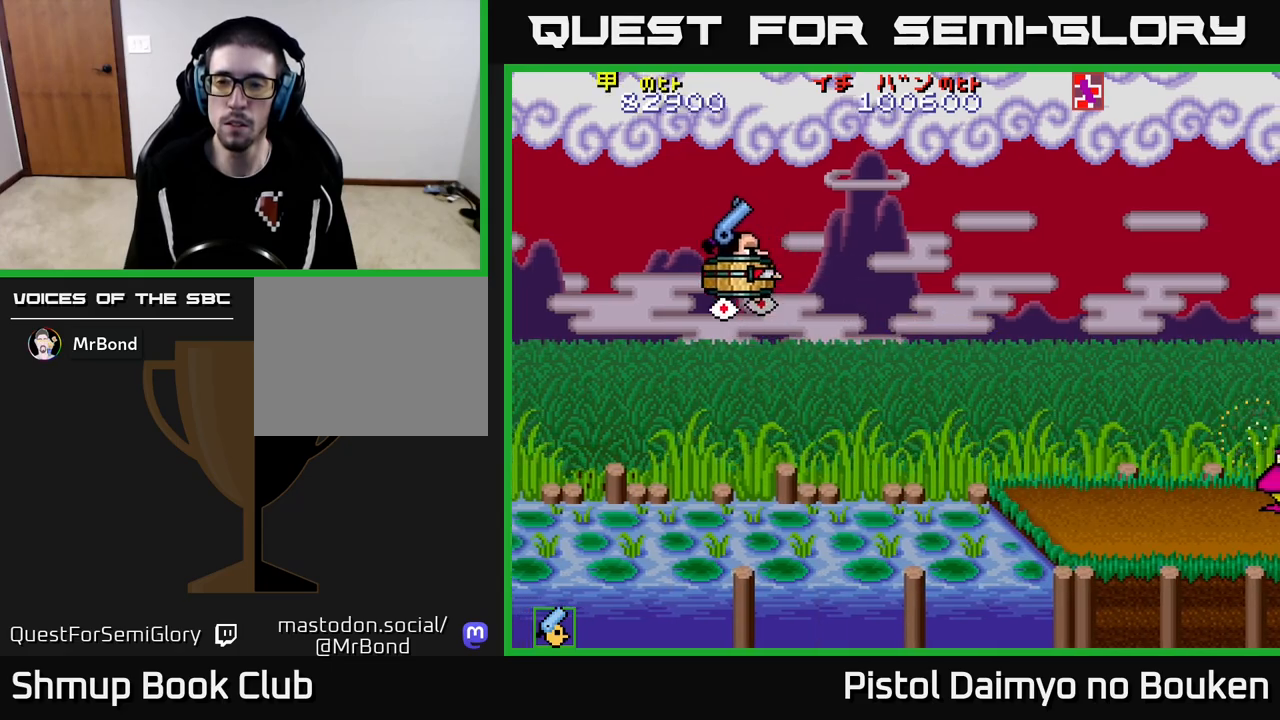
{"dt_ms": 500, "buttons": ["A", "DPAD_DOWN", "DPAD_RIGHT"], "left_stick": "center", "events": [[50, "DPAD_DOWN", "down"], [50, "DPAD_LEFT", "up"], [433, "DPAD_RIGHT", "down"]]}
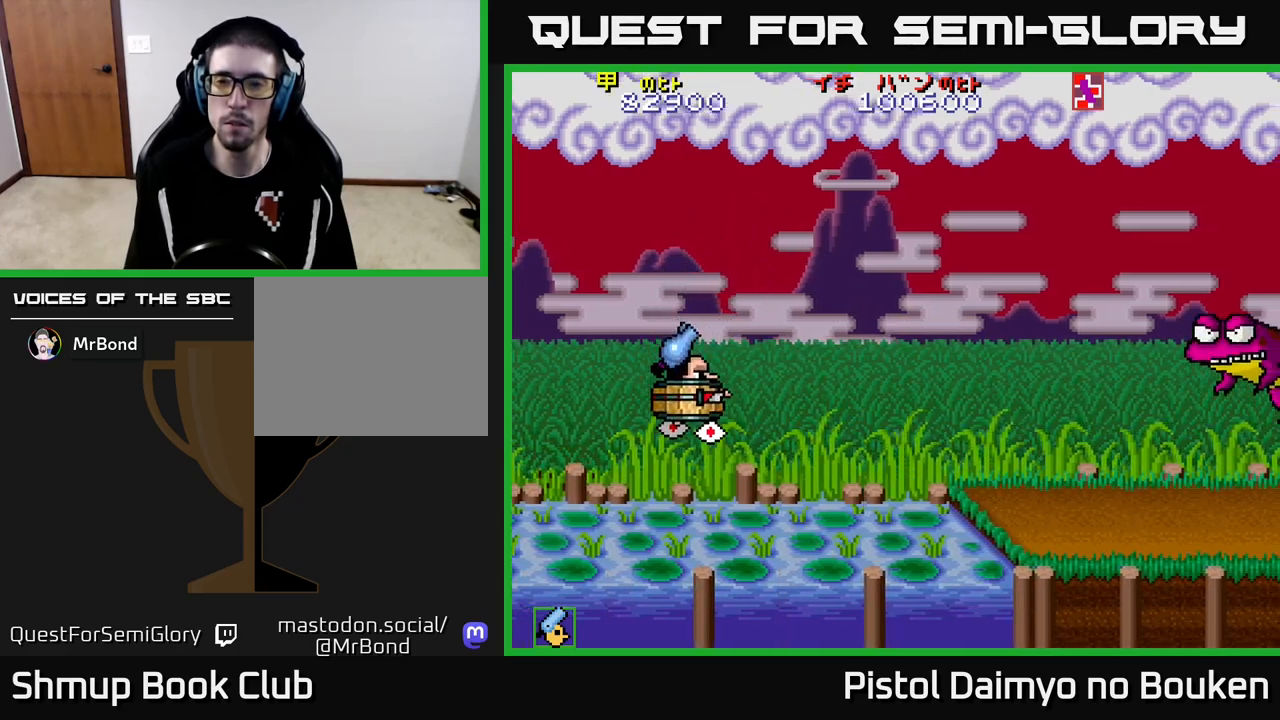
{"dt_ms": 500, "buttons": ["A", "DPAD_UP", "DPAD_RIGHT"], "left_stick": "center", "events": [[133, "DPAD_DOWN", "up"], [250, "DPAD_UP", "down"]]}
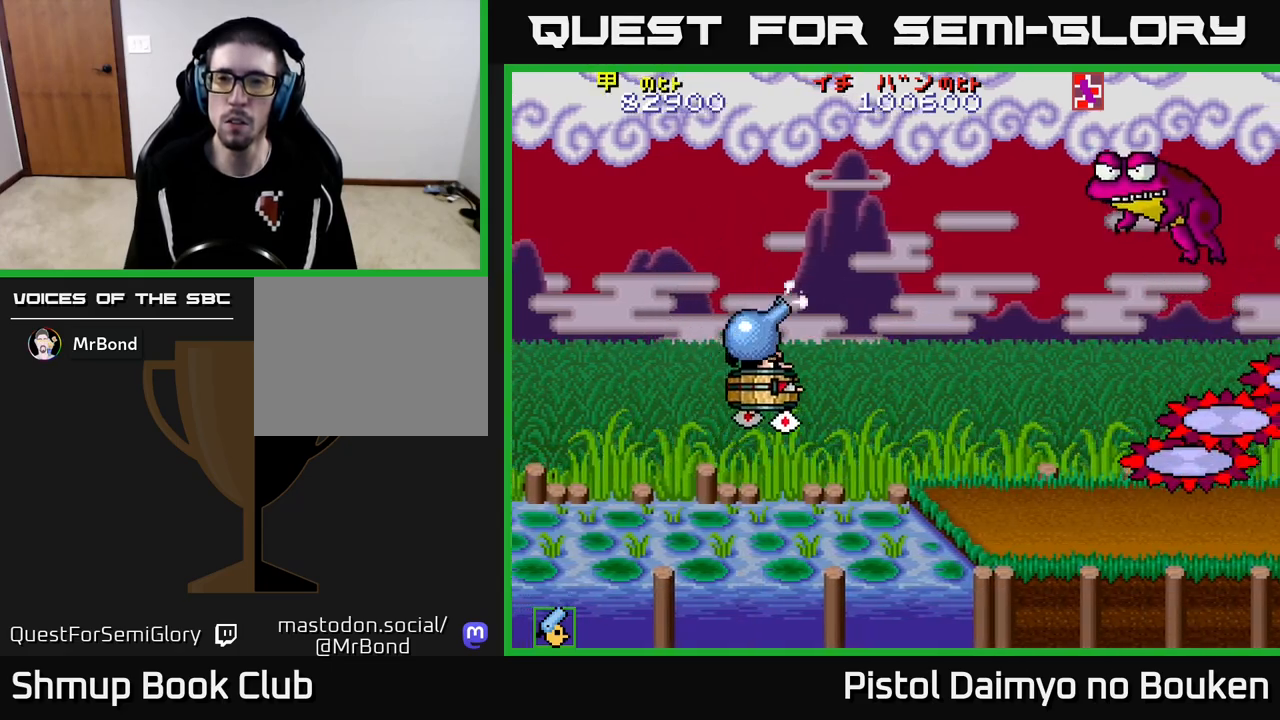
{"dt_ms": 500, "buttons": ["A", "DPAD_UP"], "left_stick": "center", "events": [[50, "A", "up"], [183, "DPAD_RIGHT", "up"], [367, "DPAD_LEFT", "down"], [400, "A", "down"], [500, "DPAD_LEFT", "up"]]}
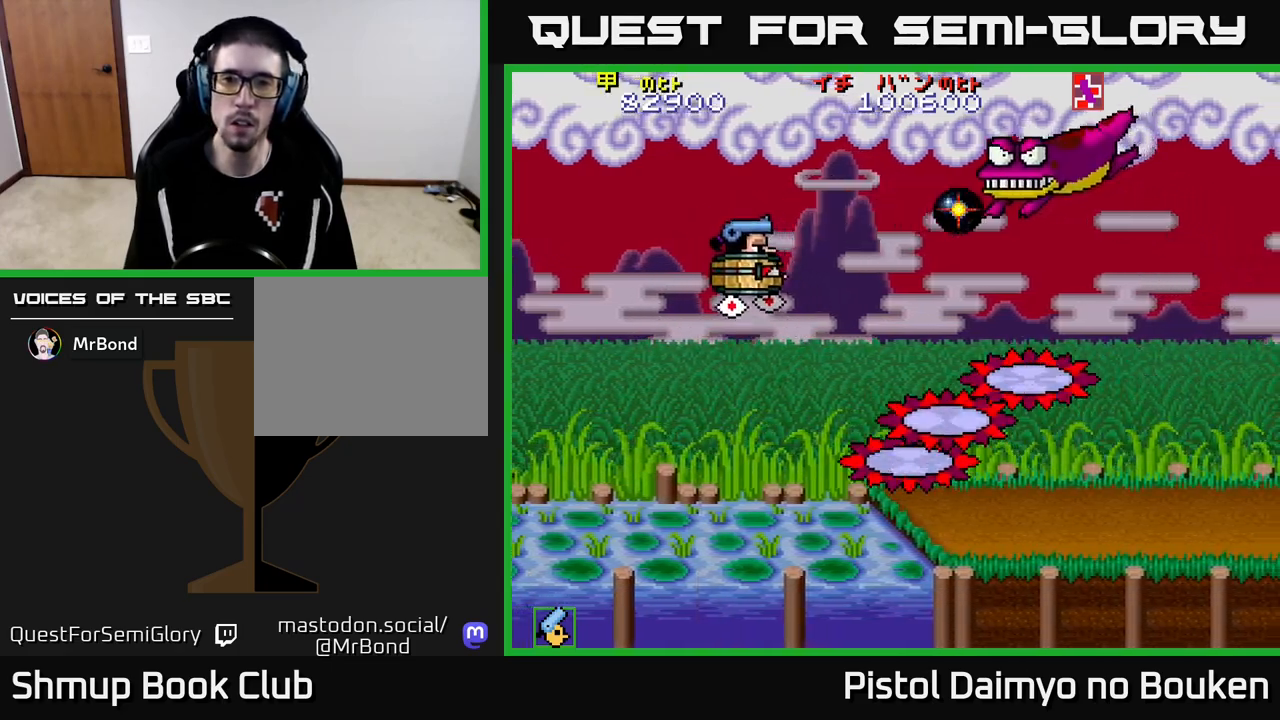
{"dt_ms": 500, "buttons": ["A", "DPAD_DOWN", "DPAD_RIGHT"], "left_stick": "center", "events": [[267, "DPAD_UP", "up"], [317, "DPAD_RIGHT", "down"], [467, "DPAD_DOWN", "down"]]}
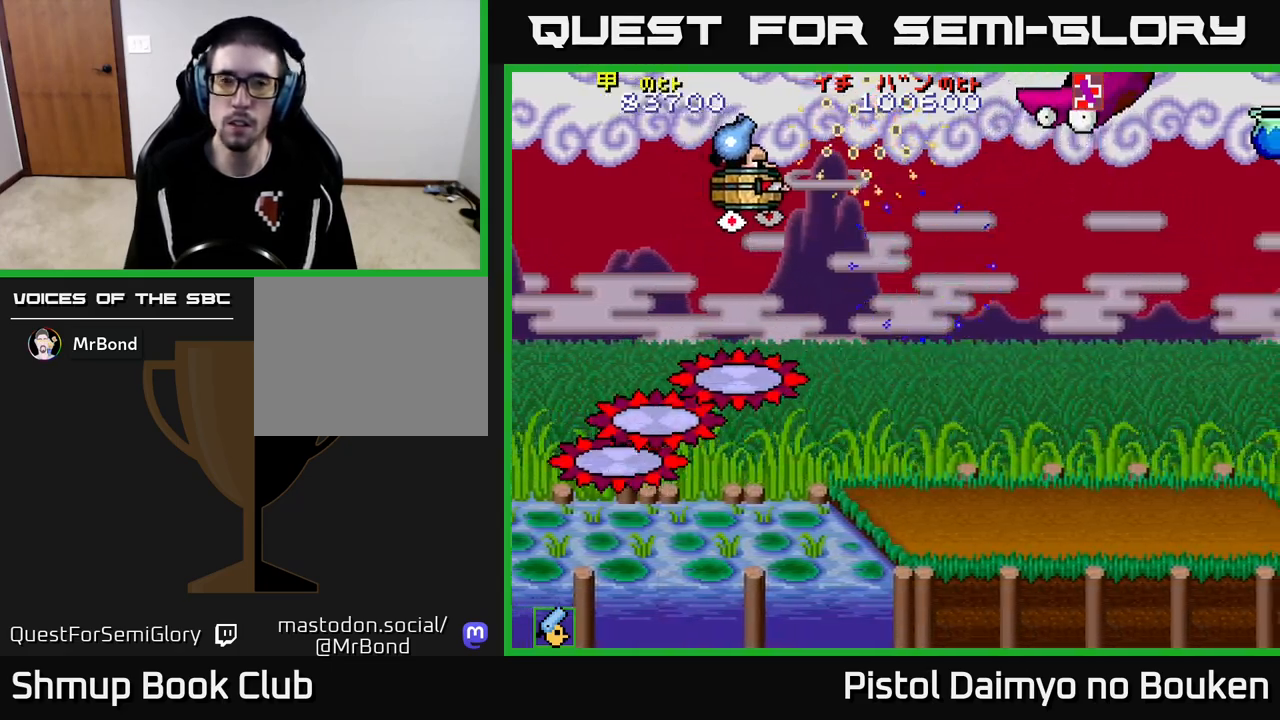
{"dt_ms": 500, "buttons": ["A", "DPAD_RIGHT"], "left_stick": "center", "events": [[17, "DPAD_RIGHT", "up"], [167, "DPAD_RIGHT", "down"], [267, "DPAD_DOWN", "up"]]}
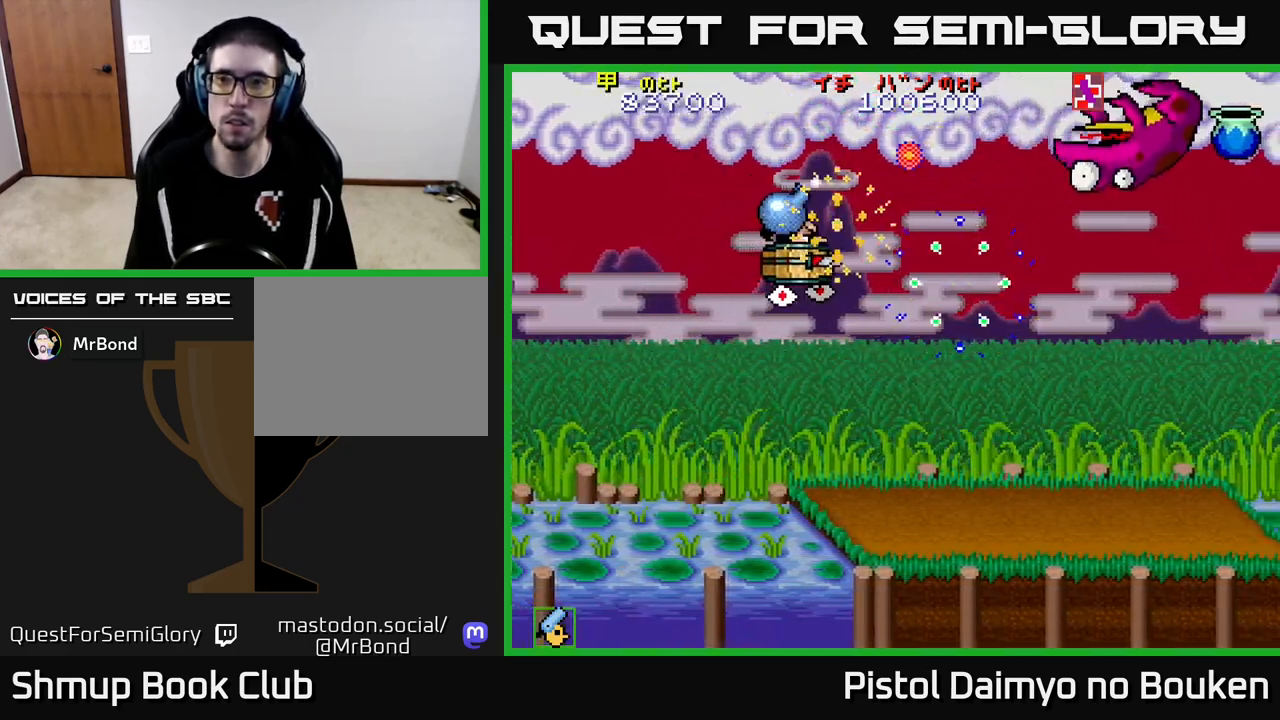
{"dt_ms": 500, "buttons": ["DPAD_LEFT"], "left_stick": "center", "events": [[200, "DPAD_UP", "down"], [233, "A", "up"], [250, "DPAD_UP", "up"], [283, "DPAD_DOWN", "down"], [300, "DPAD_RIGHT", "up"], [333, "DPAD_LEFT", "down"], [383, "DPAD_DOWN", "up"]]}
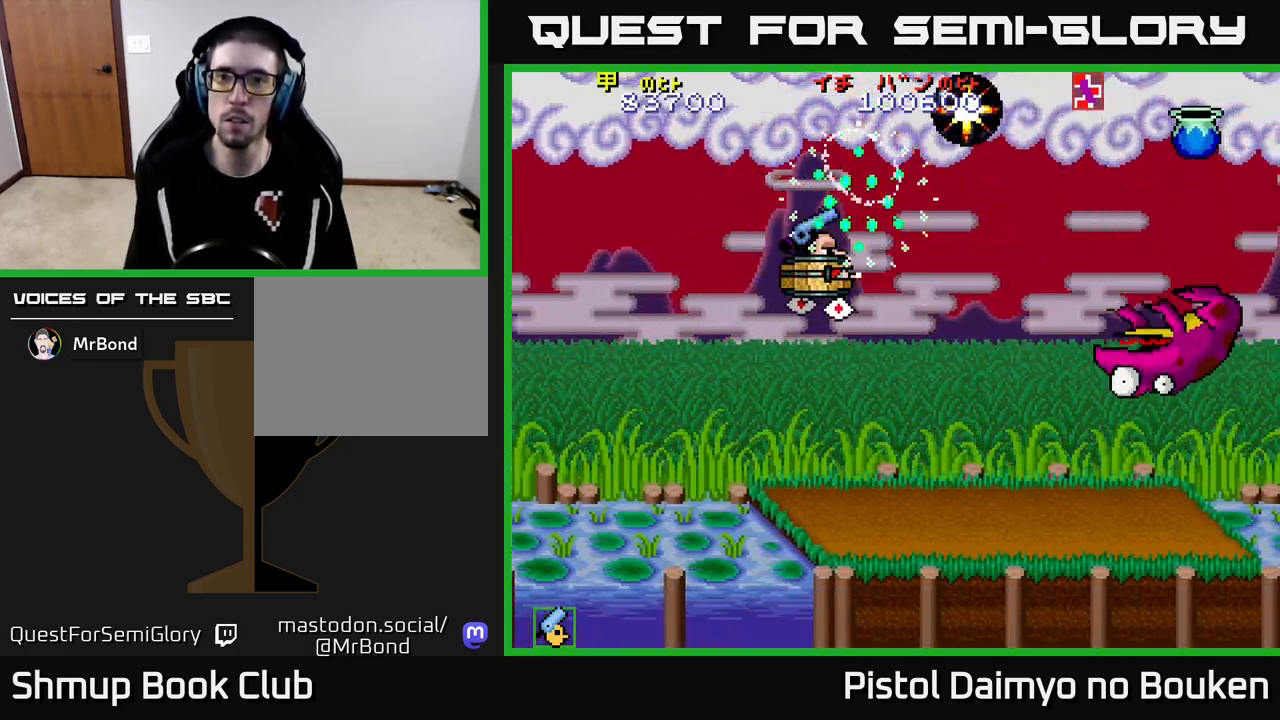
{"dt_ms": 500, "buttons": ["A", "DPAD_DOWN"], "left_stick": "center", "events": [[117, "A", "down"], [217, "A", "up"], [233, "DPAD_UP", "down"], [283, "DPAD_LEFT", "up"], [350, "A", "down"], [383, "A", "up"], [383, "DPAD_LEFT", "down"], [417, "DPAD_UP", "up"], [467, "A", "down"], [483, "DPAD_DOWN", "down"], [483, "DPAD_LEFT", "up"]]}
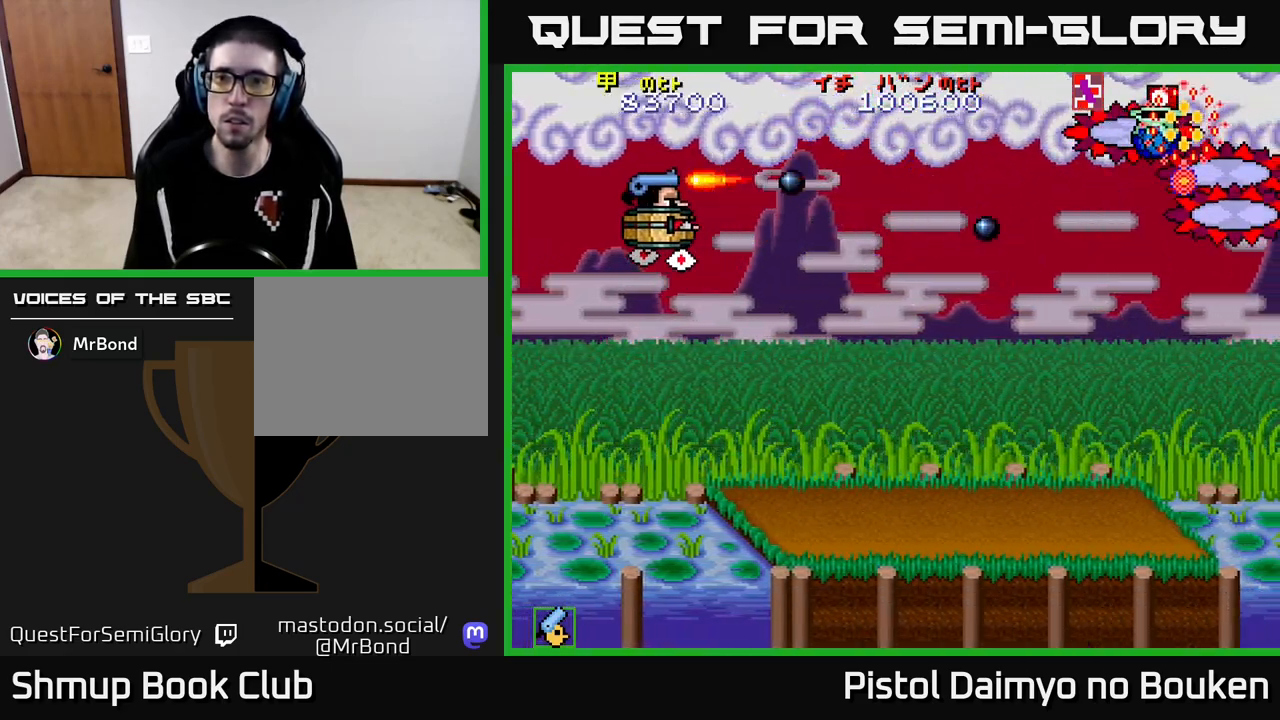
{"dt_ms": 500, "buttons": ["A", "DPAD_DOWN", "DPAD_RIGHT"], "left_stick": "center", "events": [[400, "DPAD_RIGHT", "down"]]}
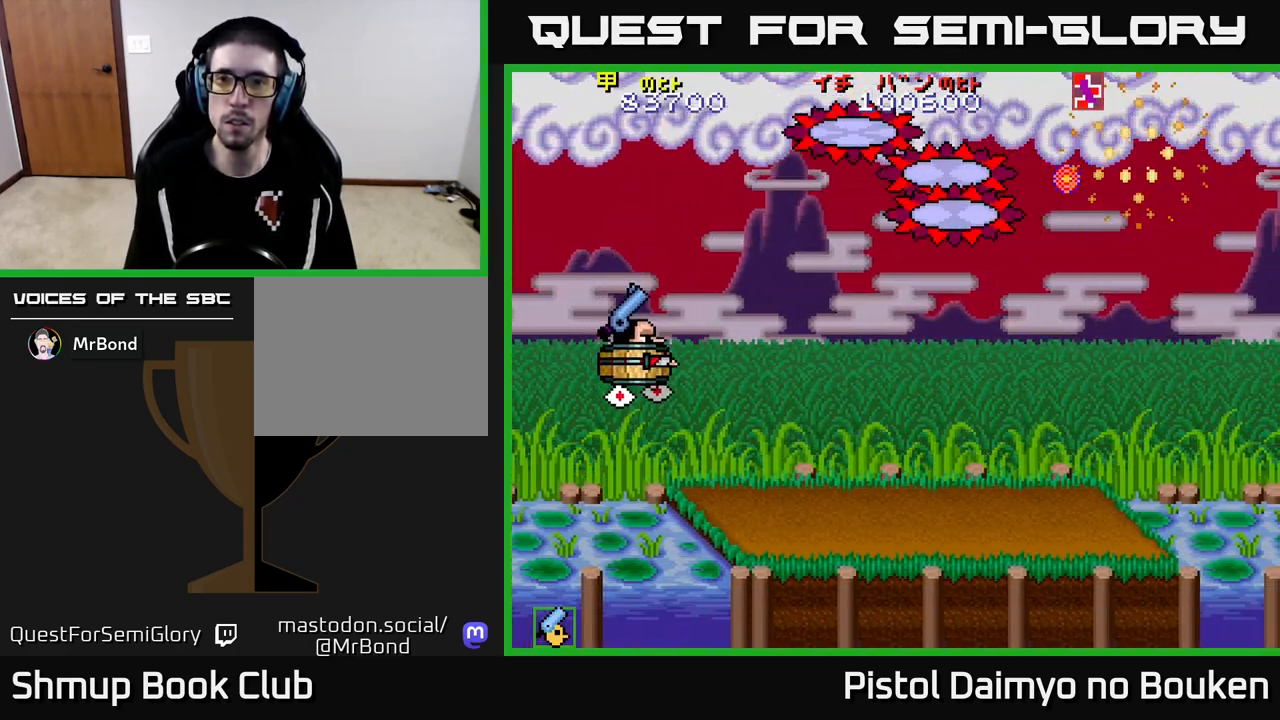
{"dt_ms": 500, "buttons": ["A", "DPAD_RIGHT"], "left_stick": "center", "events": [[317, "DPAD_DOWN", "up"]]}
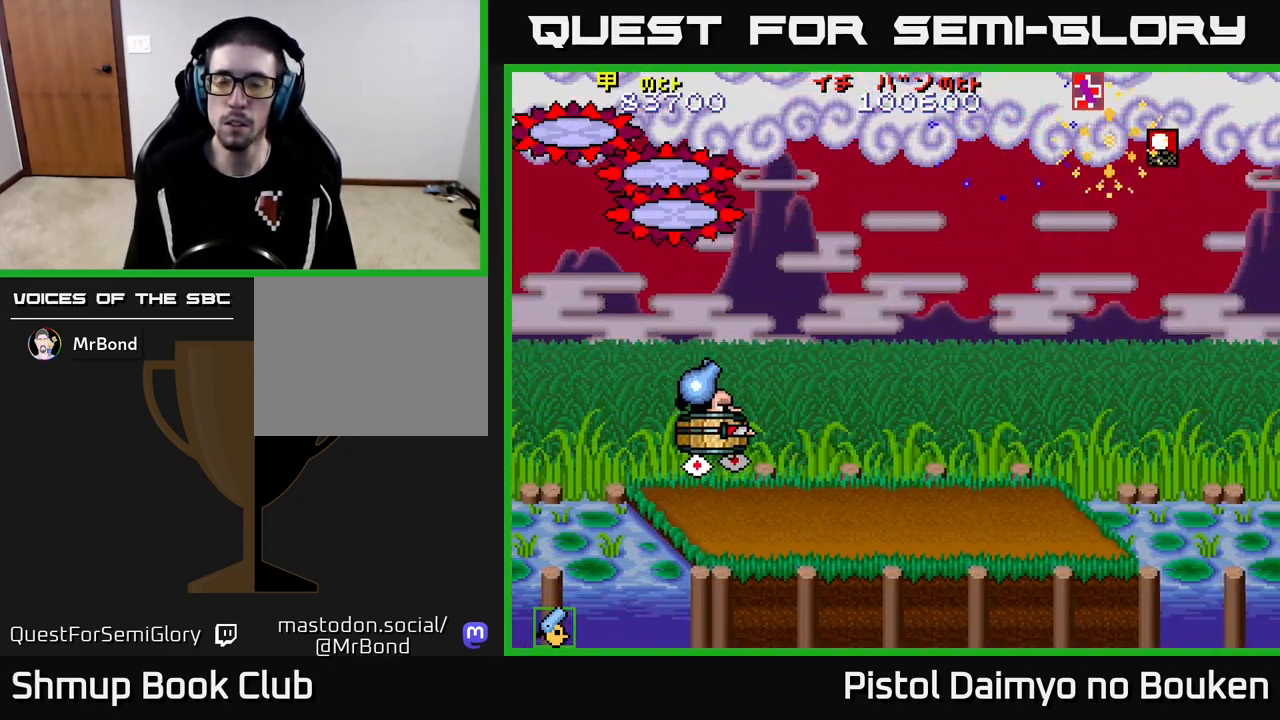
{"dt_ms": 500, "buttons": ["A", "DPAD_LEFT"], "left_stick": "center", "events": [[183, "A", "up"], [433, "DPAD_RIGHT", "up"], [467, "A", "down"], [467, "DPAD_LEFT", "down"]]}
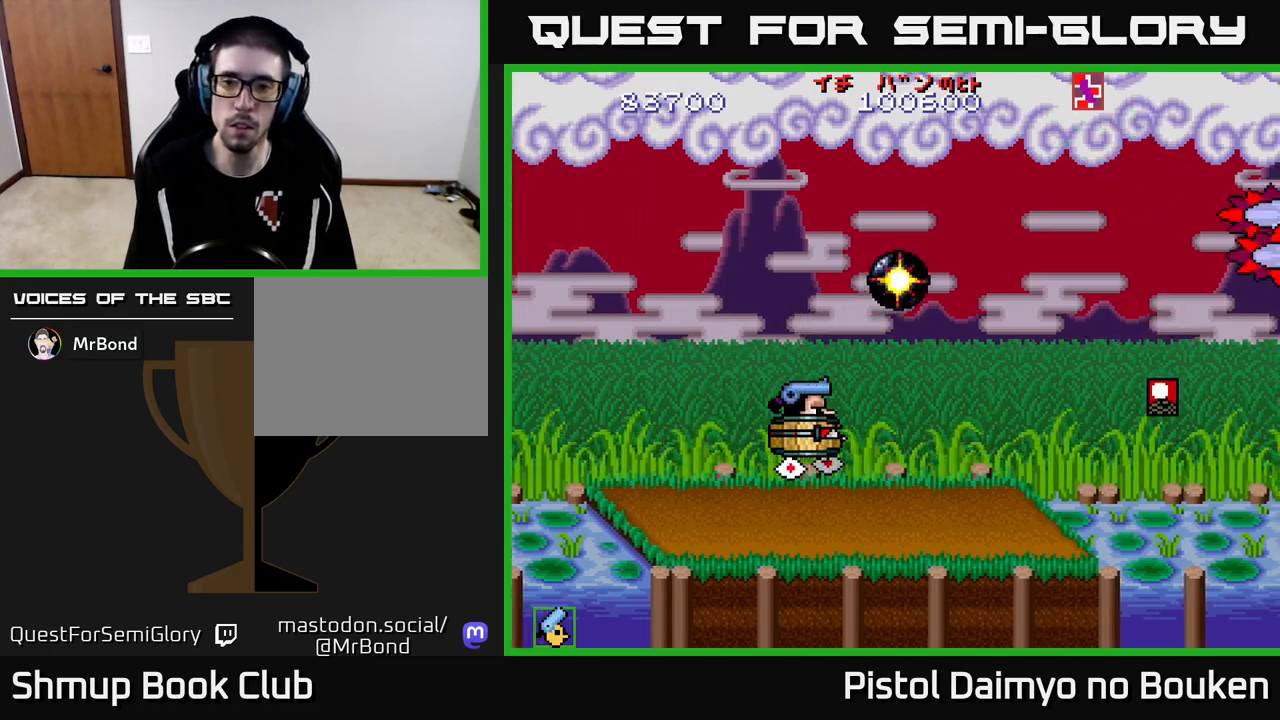
{"dt_ms": 500, "buttons": ["DPAD_RIGHT"], "left_stick": "center", "events": [[83, "A", "up"], [83, "DPAD_DOWN", "down"], [83, "DPAD_LEFT", "up"], [117, "DPAD_RIGHT", "down"], [150, "A", "down"], [250, "A", "up"], [283, "DPAD_RIGHT", "up"], [333, "A", "down"], [433, "A", "up"], [450, "DPAD_RIGHT", "down"], [467, "DPAD_DOWN", "up"]]}
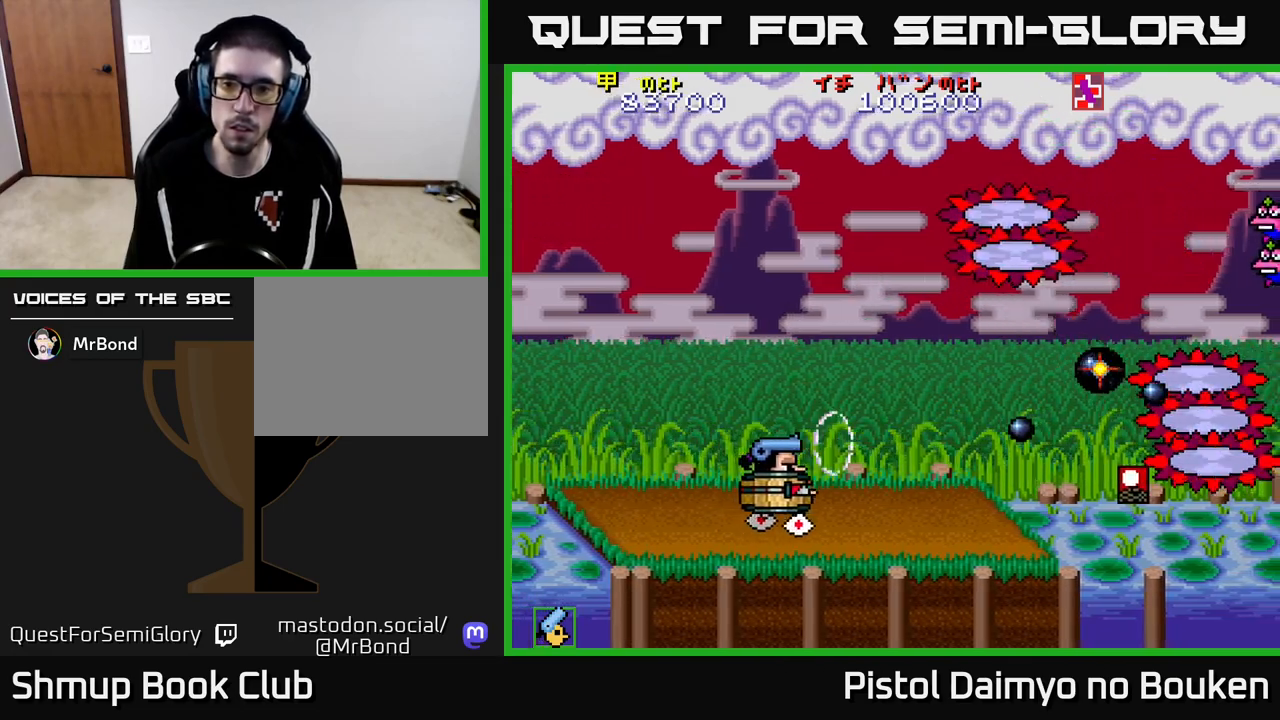
{"dt_ms": 500, "buttons": ["A", "DPAD_UP", "DPAD_LEFT"], "left_stick": "center", "events": [[17, "A", "down"], [83, "DPAD_RIGHT", "up"], [100, "DPAD_LEFT", "down"], [117, "A", "up"], [167, "DPAD_UP", "down"], [183, "A", "down"]]}
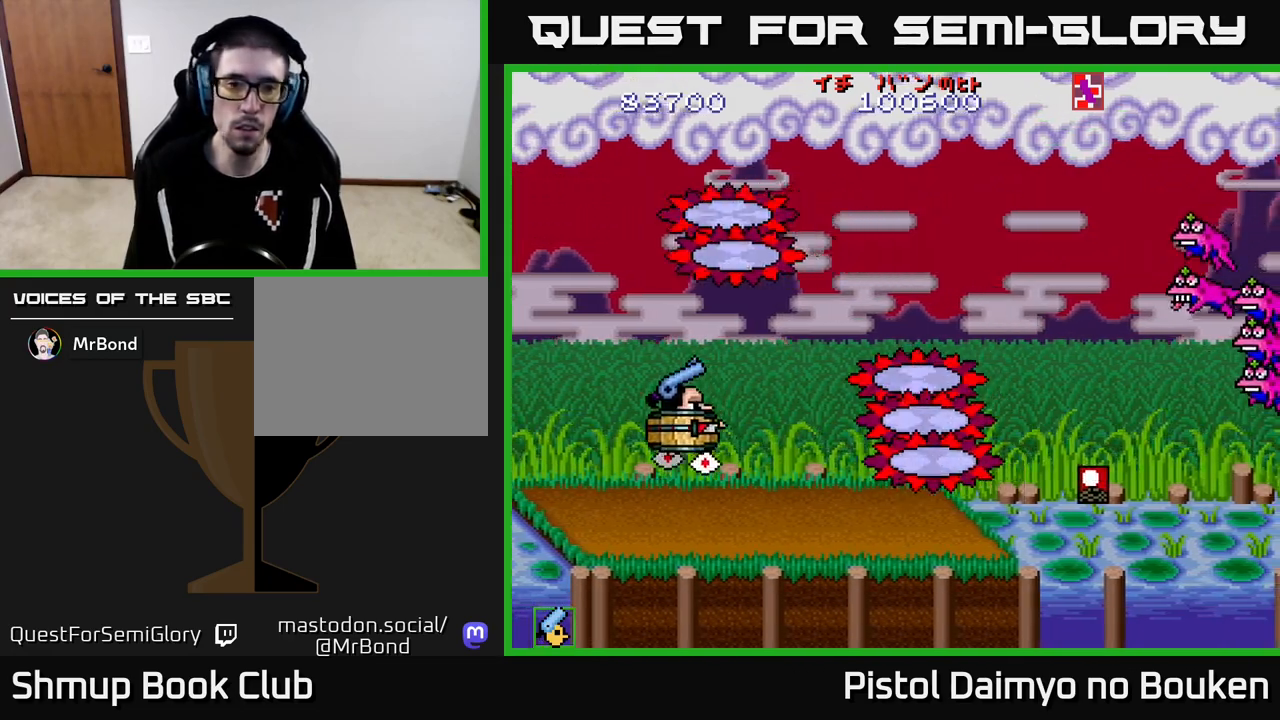
{"dt_ms": 500, "buttons": ["A", "DPAD_UP"], "left_stick": "center", "events": [[250, "DPAD_LEFT", "up"]]}
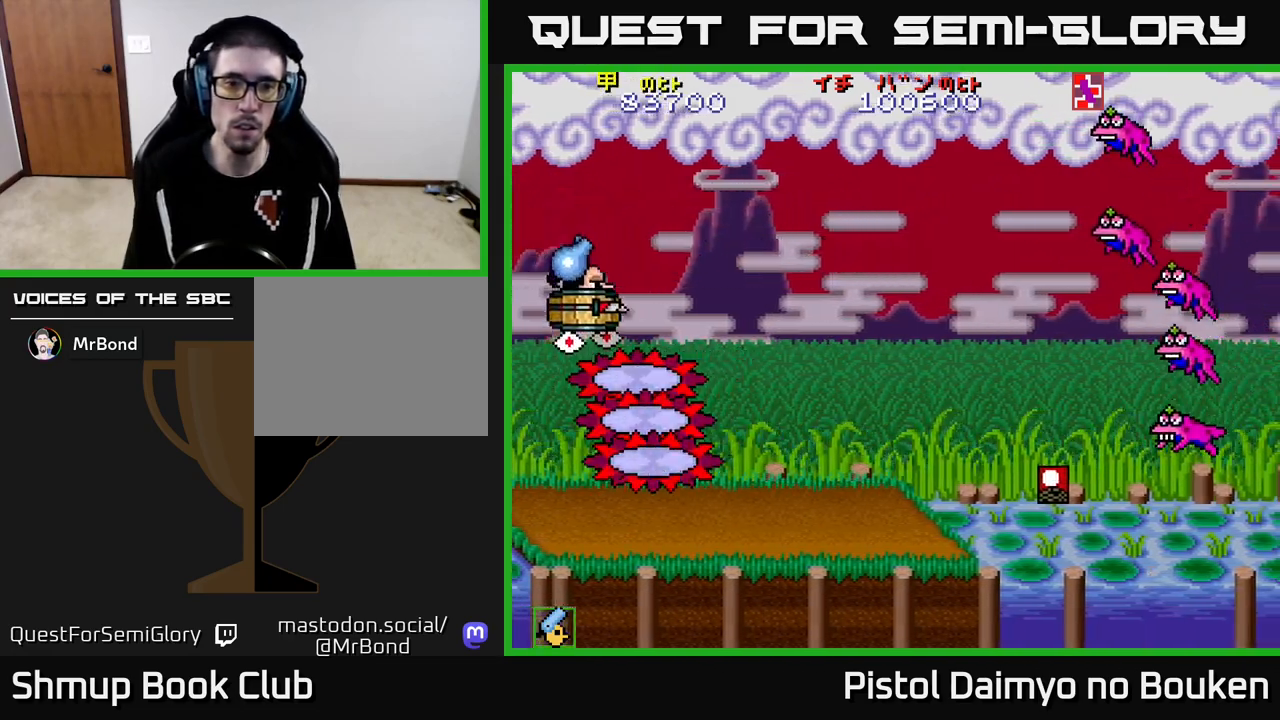
{"dt_ms": 500, "buttons": ["DPAD_DOWN", "DPAD_RIGHT"], "left_stick": "center", "events": [[117, "DPAD_UP", "up"], [167, "DPAD_DOWN", "down"], [283, "DPAD_RIGHT", "down"], [383, "A", "up"], [400, "DPAD_RIGHT", "up"], [417, "DPAD_RIGHT", "down"]]}
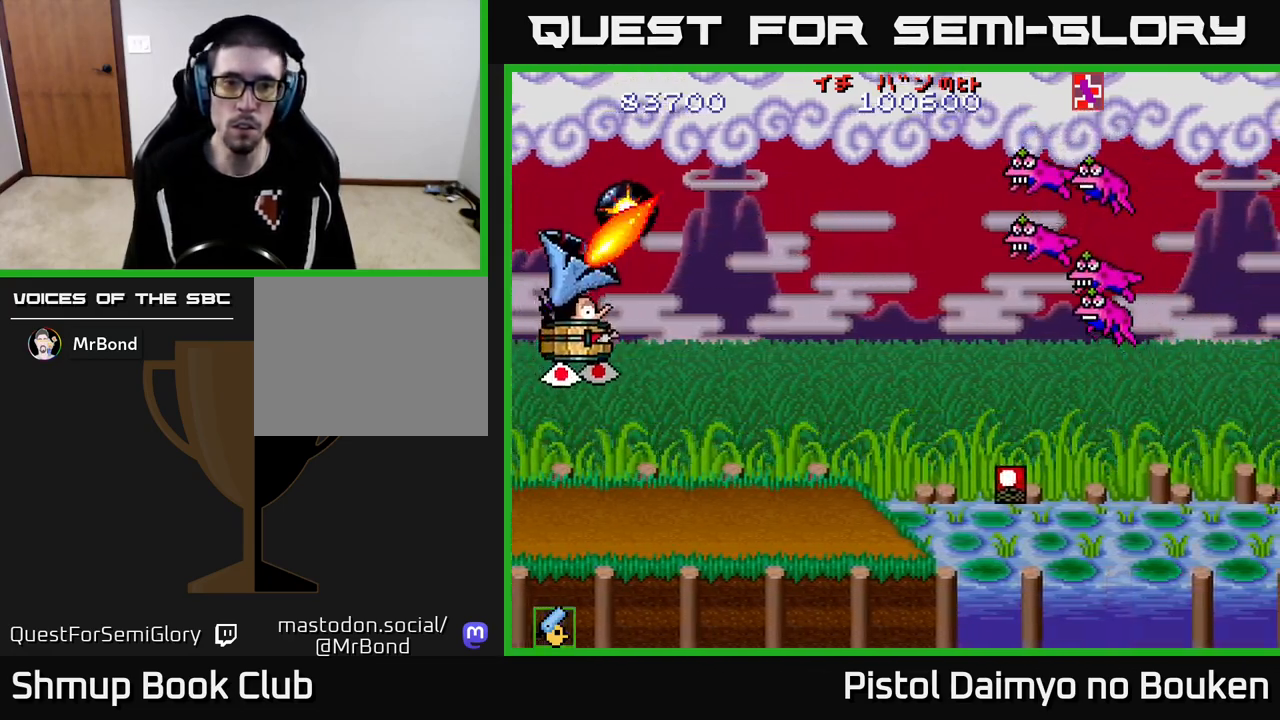
{"dt_ms": 500, "buttons": ["A", "DPAD_DOWN", "DPAD_RIGHT"], "left_stick": "center", "events": [[67, "A", "down"], [167, "A", "up"], [267, "A", "down"], [350, "A", "up"], [433, "A", "down"]]}
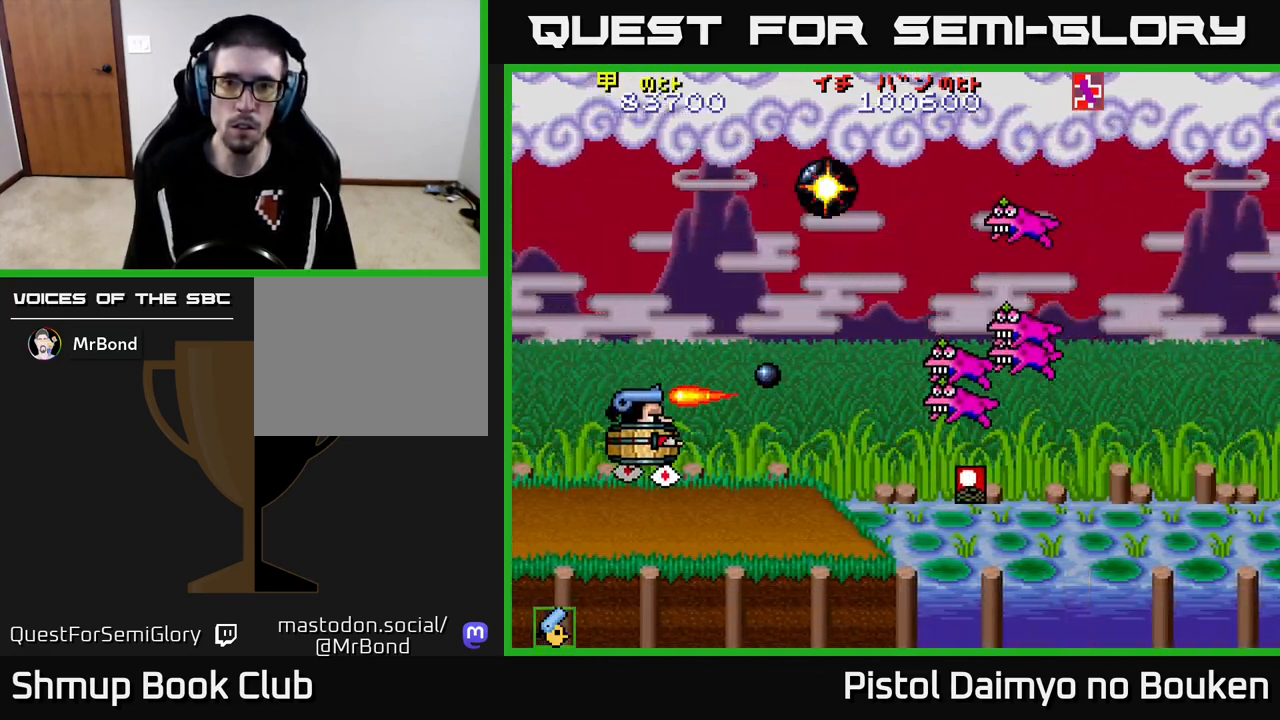
{"dt_ms": 500, "buttons": ["A"], "left_stick": "center", "events": [[17, "A", "up"], [117, "A", "down"], [183, "A", "up"], [283, "A", "down"], [350, "A", "up"], [350, "DPAD_DOWN", "up"], [383, "DPAD_RIGHT", "up"], [450, "A", "down"]]}
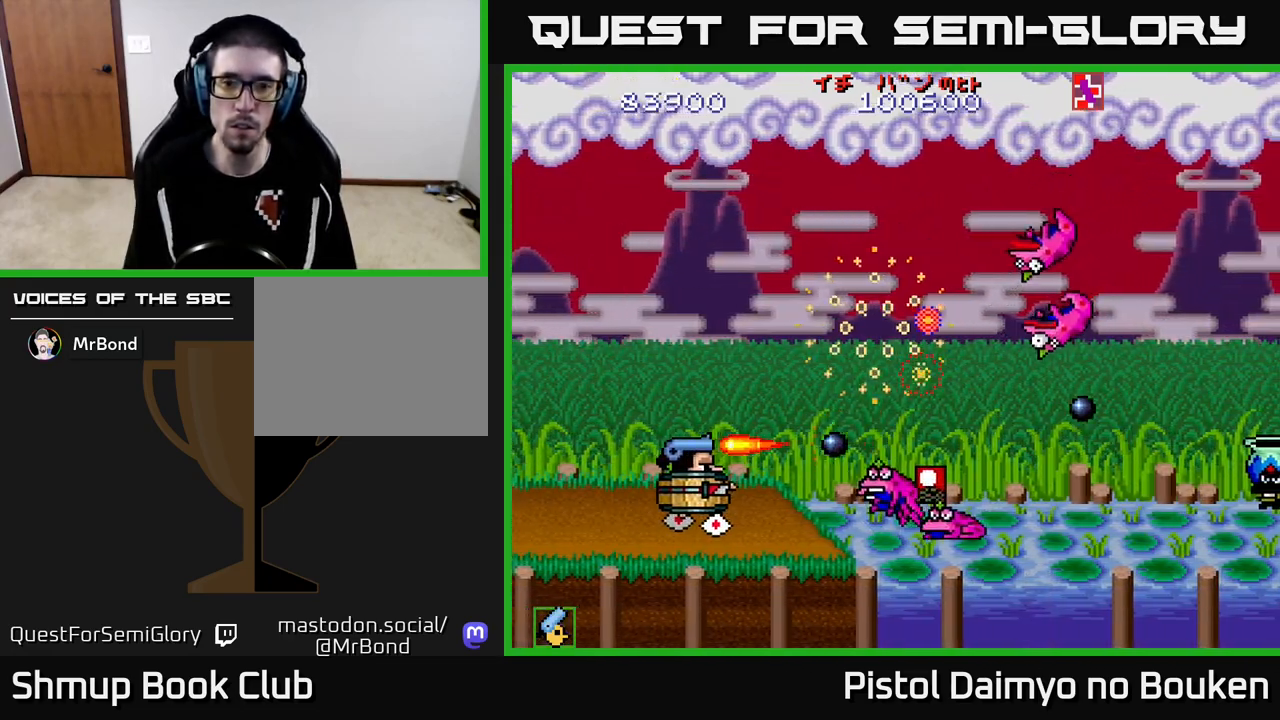
{"dt_ms": 500, "buttons": ["A", "DPAD_RIGHT"], "left_stick": "center", "events": [[33, "A", "up"], [100, "DPAD_RIGHT", "down"], [117, "A", "down"], [200, "A", "up"], [233, "DPAD_RIGHT", "up"], [283, "A", "down"], [367, "A", "up"], [450, "A", "down"], [467, "DPAD_RIGHT", "down"]]}
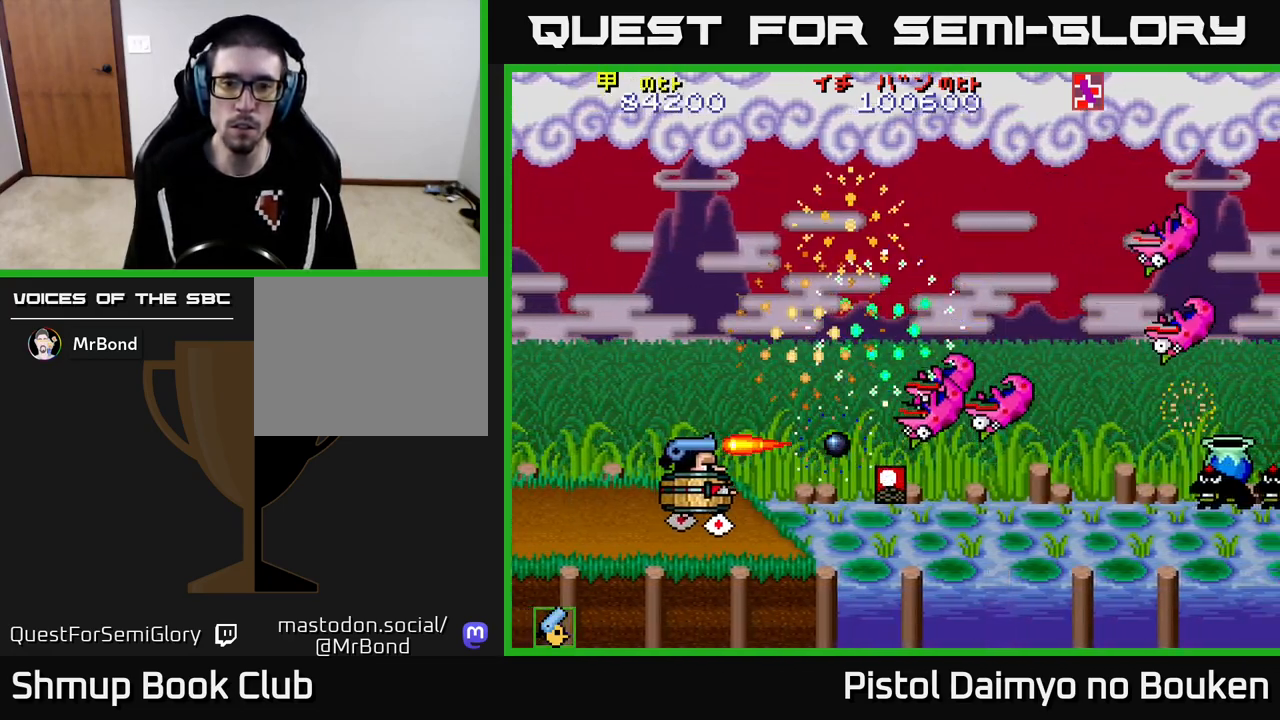
{"dt_ms": 500, "buttons": ["A", "DPAD_RIGHT"], "left_stick": "center", "events": [[17, "A", "up"], [83, "DPAD_RIGHT", "up"], [117, "A", "down"], [167, "DPAD_RIGHT", "down"], [200, "A", "up"], [283, "A", "down"], [367, "A", "up"], [467, "A", "down"]]}
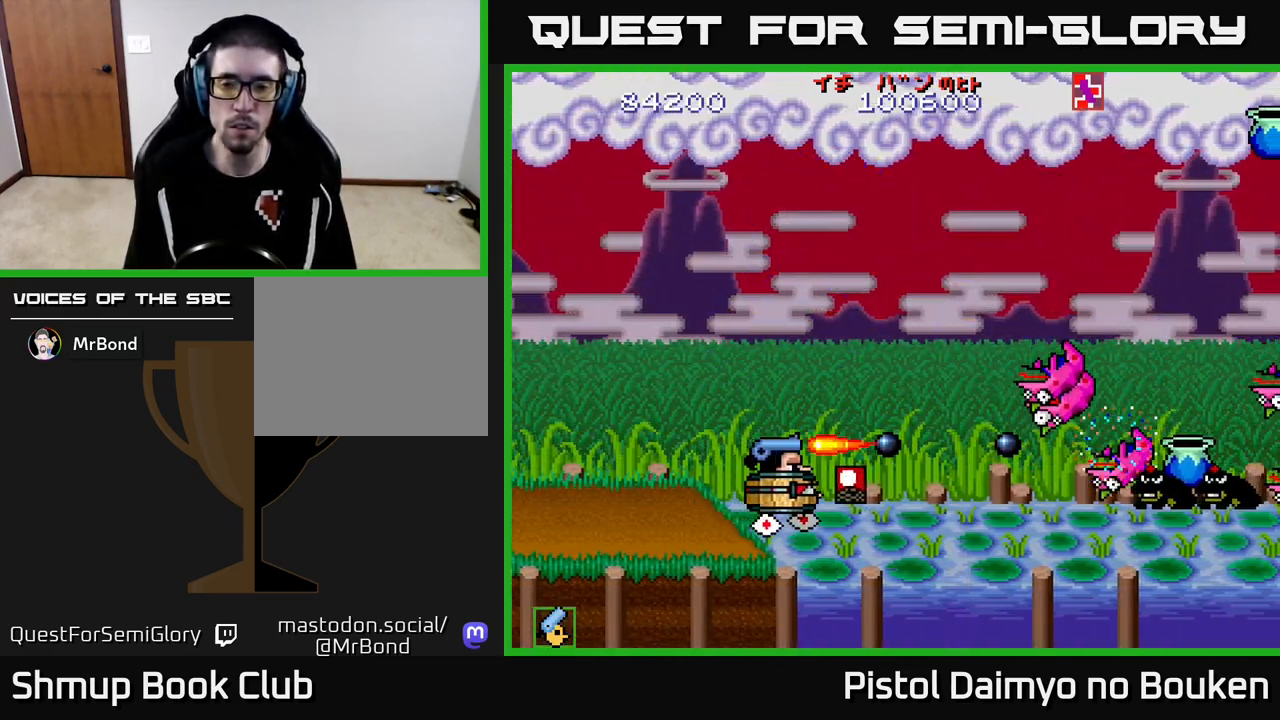
{"dt_ms": 500, "buttons": ["A", "DPAD_LEFT"], "left_stick": "center", "events": [[50, "A", "up"], [133, "A", "down"], [200, "A", "up"], [250, "DPAD_RIGHT", "up"], [283, "A", "down"], [300, "DPAD_LEFT", "down"], [350, "A", "up"], [450, "A", "down"]]}
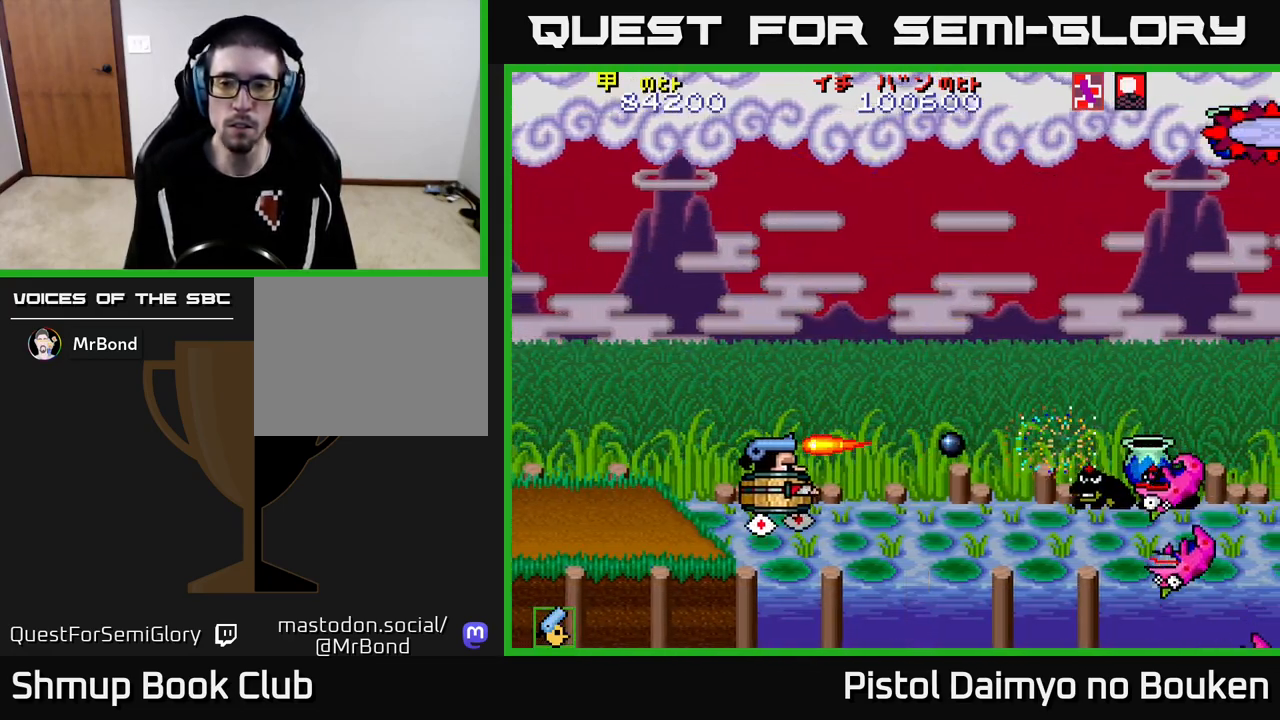
{"dt_ms": 500, "buttons": [], "left_stick": "center", "events": [[33, "A", "up"], [83, "DPAD_LEFT", "up"], [117, "A", "down"], [183, "A", "up"], [283, "A", "down"], [333, "A", "up"], [433, "A", "down"], [500, "A", "up"]]}
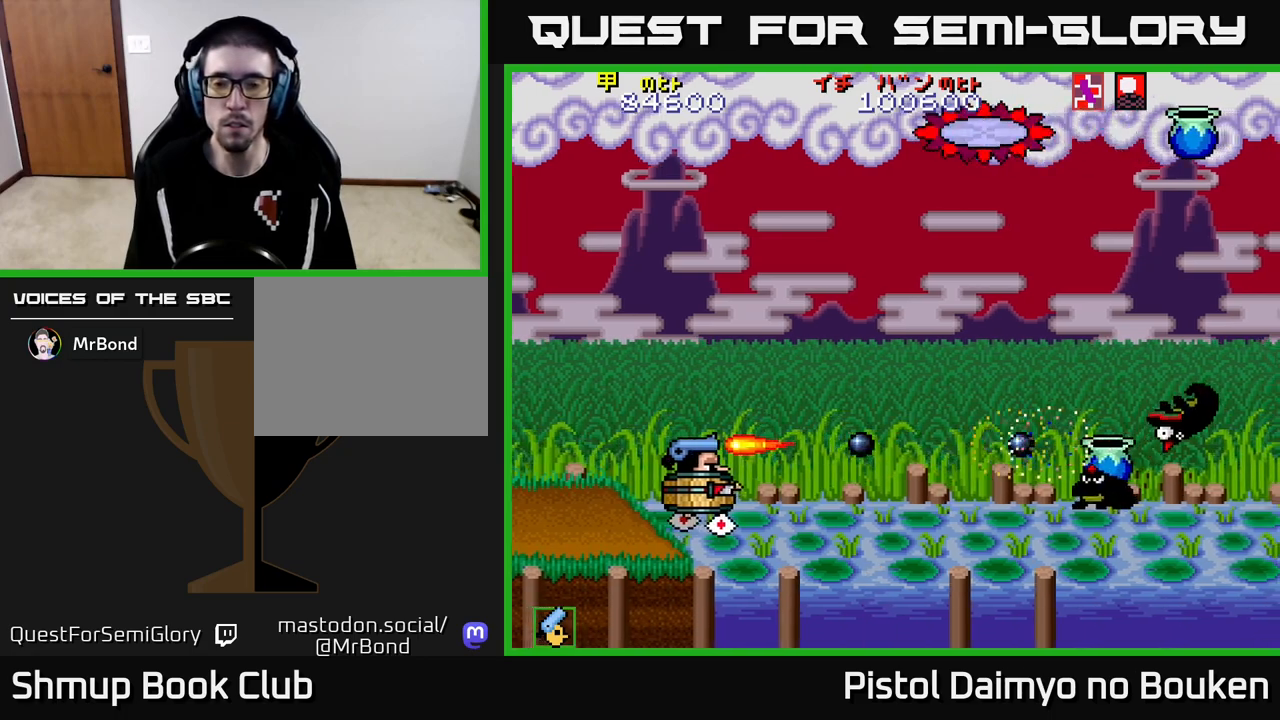
{"dt_ms": 500, "buttons": [], "left_stick": "center", "events": [[83, "A", "down"], [167, "A", "up"], [250, "A", "down"], [317, "A", "up"], [400, "A", "down"], [467, "A", "up"]]}
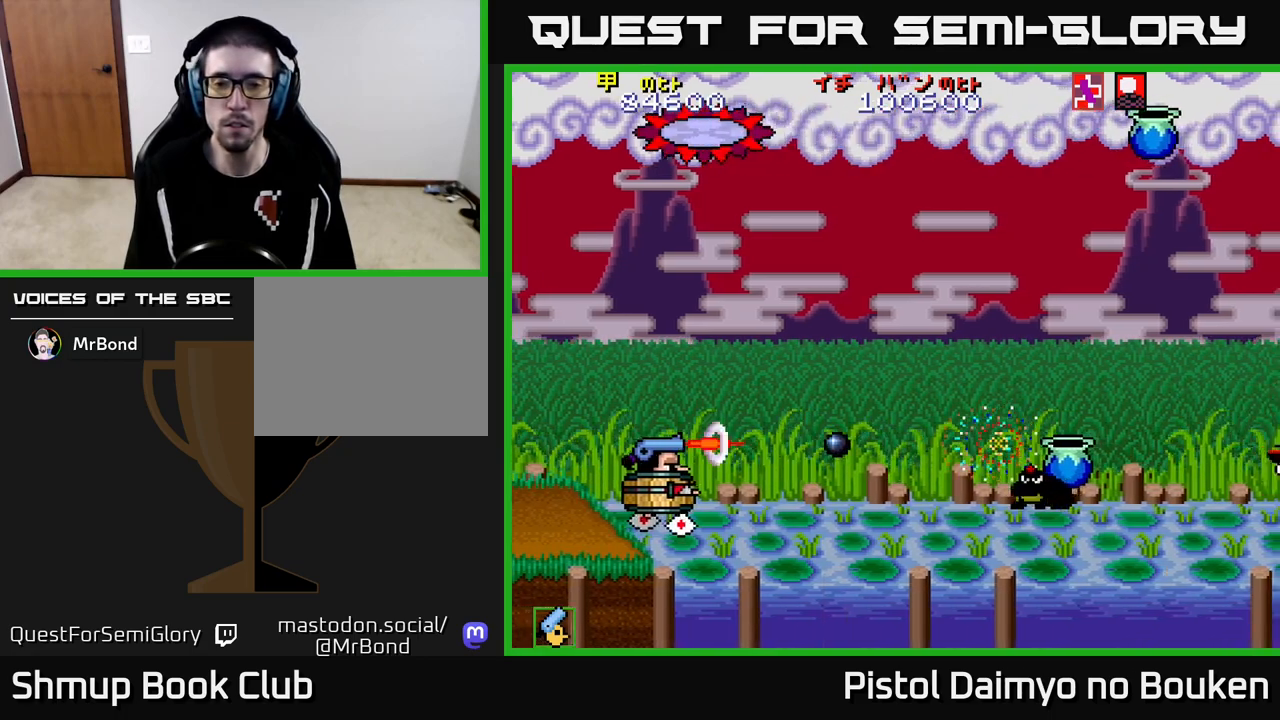
{"dt_ms": 500, "buttons": ["A"], "left_stick": "center", "events": [[50, "A", "down"], [133, "A", "up"], [200, "A", "down"], [217, "DPAD_RIGHT", "down"], [283, "A", "up"], [350, "A", "down"], [350, "DPAD_RIGHT", "up"], [433, "A", "up"], [500, "A", "down"]]}
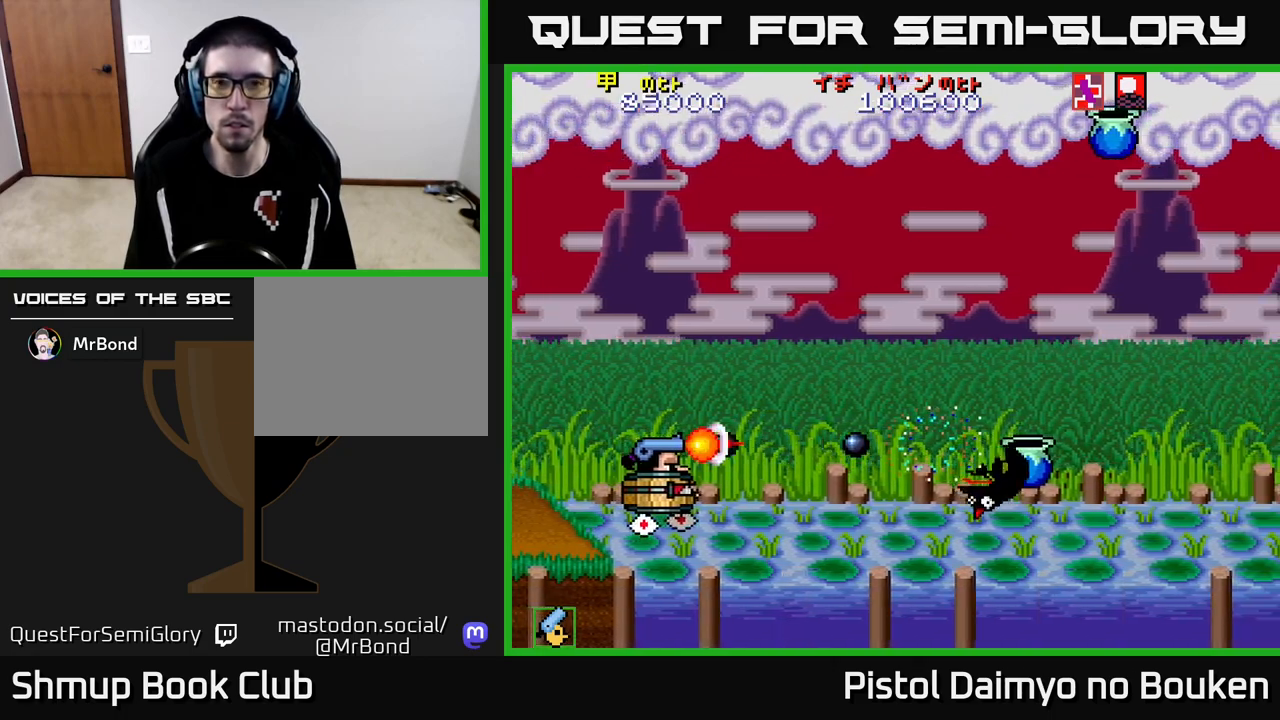
{"dt_ms": 500, "buttons": ["A"], "left_stick": "center", "events": [[100, "A", "up"], [167, "A", "down"], [250, "A", "up"], [333, "A", "down"], [417, "A", "up"], [483, "A", "down"]]}
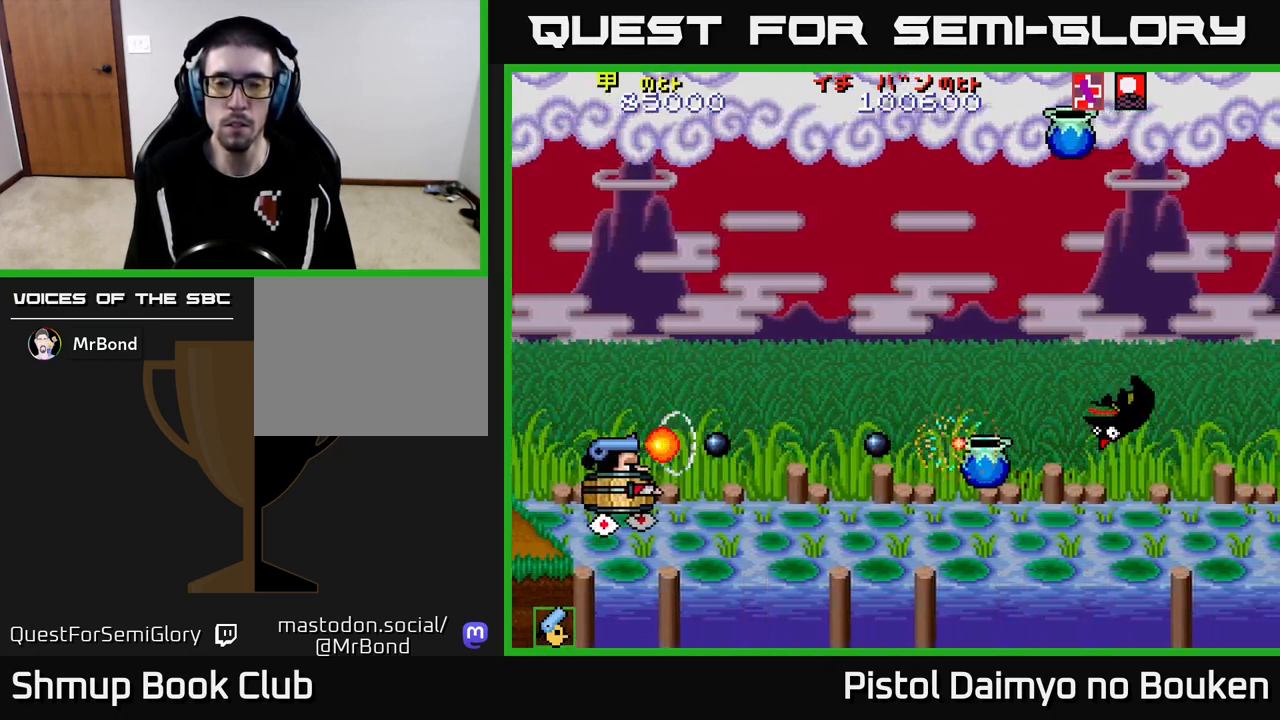
{"dt_ms": 1000, "buttons": ["A", "DPAD_UP", "DPAD_RIGHT"], "left_stick": "center", "events": [[67, "A", "up"], [133, "A", "down"], [150, "DPAD_RIGHT", "down"], [200, "DPAD_UP", "down"], [500, "DPAD_RIGHT", "up"], [717, "DPAD_UP", "up"], [867, "DPAD_RIGHT", "down"], [867, "DPAD_UP", "down"]]}